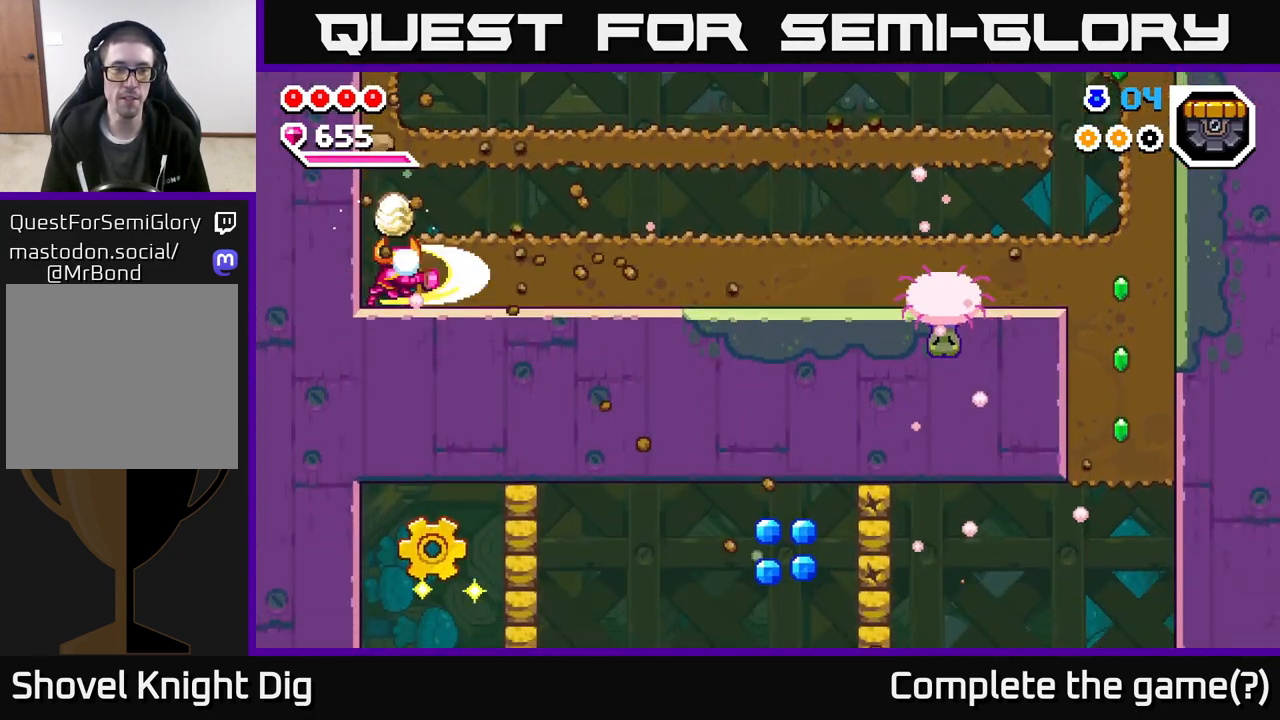
Gameplay with a controller (Xbox layout); each line is a JSON object with the inputs held at the frame after it. "events" lists button and stick changes between this image and that frame as [ms after this image, input, new state], when the widget could be followed in between.
{"buttons": ["X"], "left_stick": "right", "right_stick": "center", "events": [[17, "X", "up"], [83, "X", "down"], [200, "X", "up"], [267, "X", "down"], [367, "X", "up"], [467, "X", "down"]]}
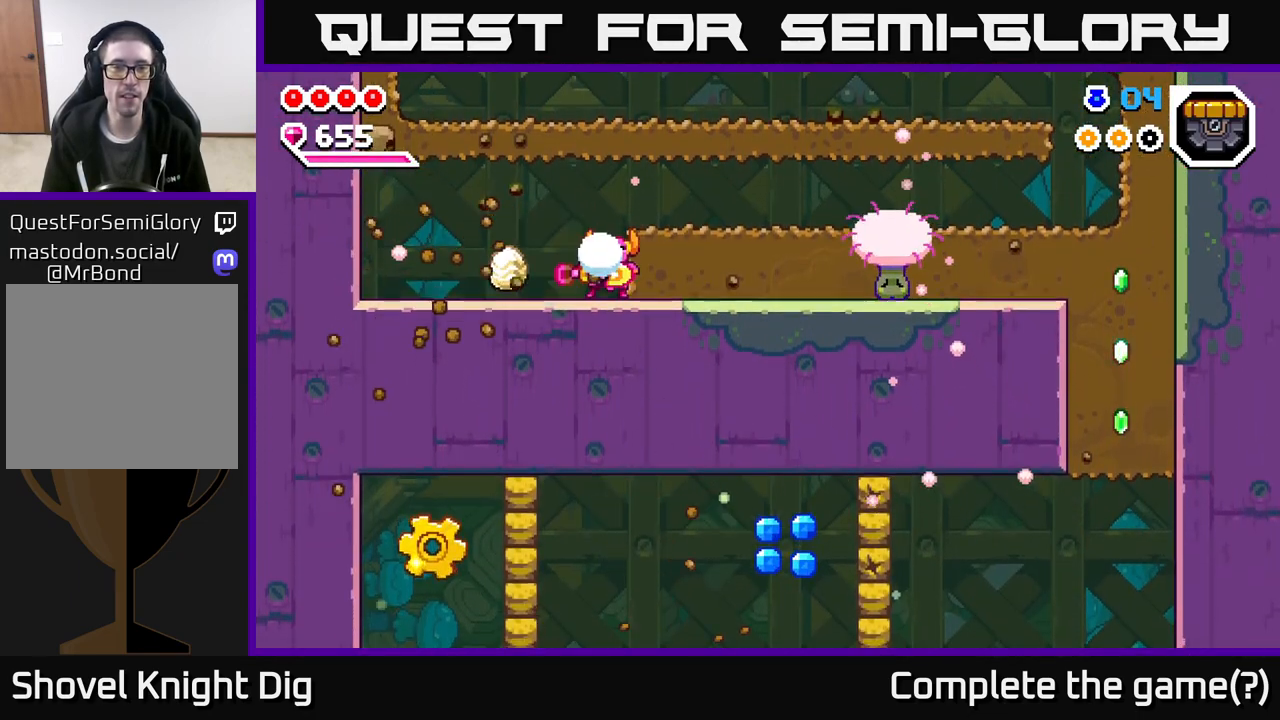
{"buttons": ["X"], "left_stick": "right", "right_stick": "center", "events": [[50, "X", "up"], [133, "X", "down"], [217, "X", "up"], [300, "X", "down"], [383, "X", "up"], [483, "X", "down"]]}
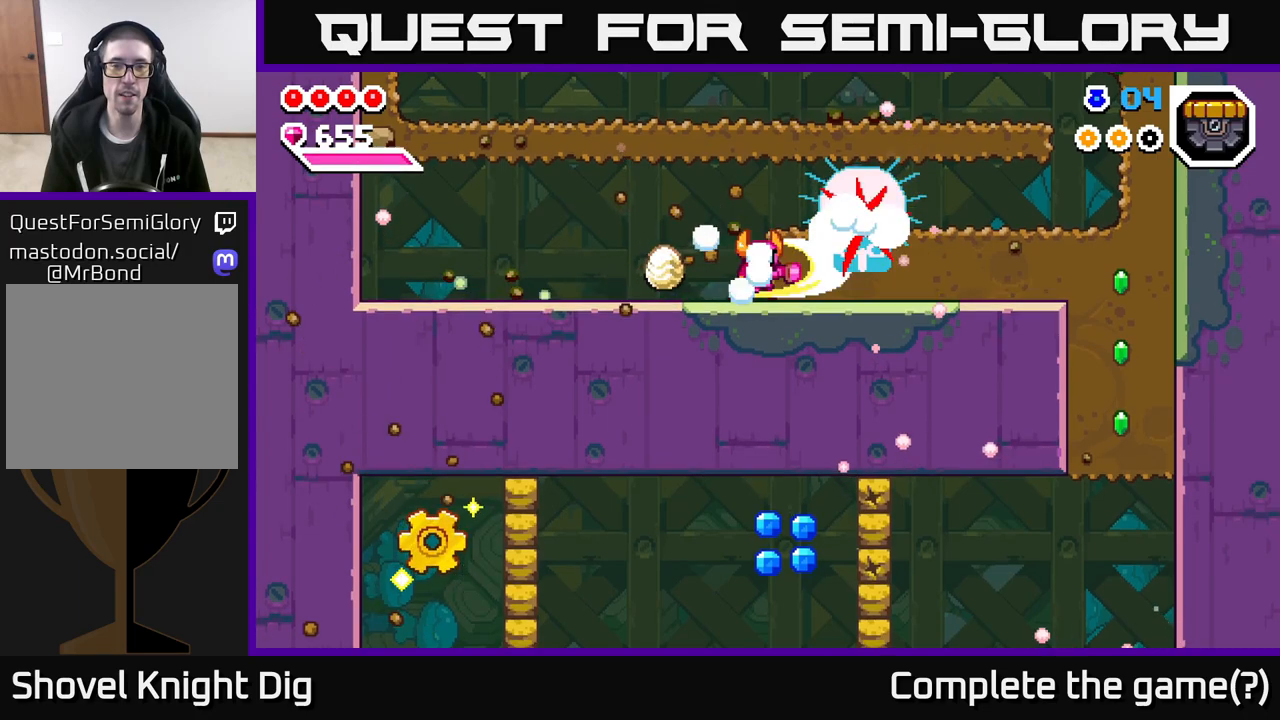
{"buttons": [], "left_stick": "right", "right_stick": "center", "events": [[67, "X", "up"], [150, "X", "down"], [267, "X", "up"], [333, "X", "down"], [450, "X", "up"]]}
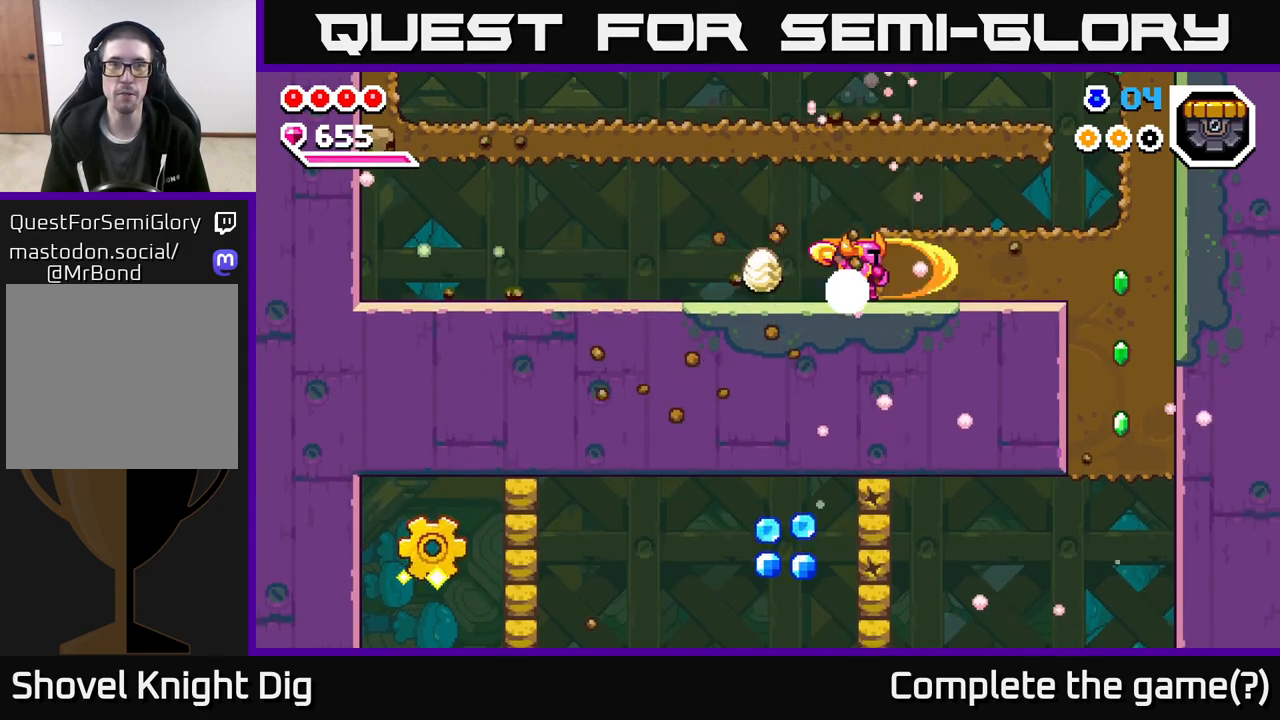
{"buttons": ["X"], "left_stick": "right", "right_stick": "center", "events": [[33, "X", "down"], [133, "X", "up"], [217, "X", "down"], [333, "X", "up"], [417, "X", "down"]]}
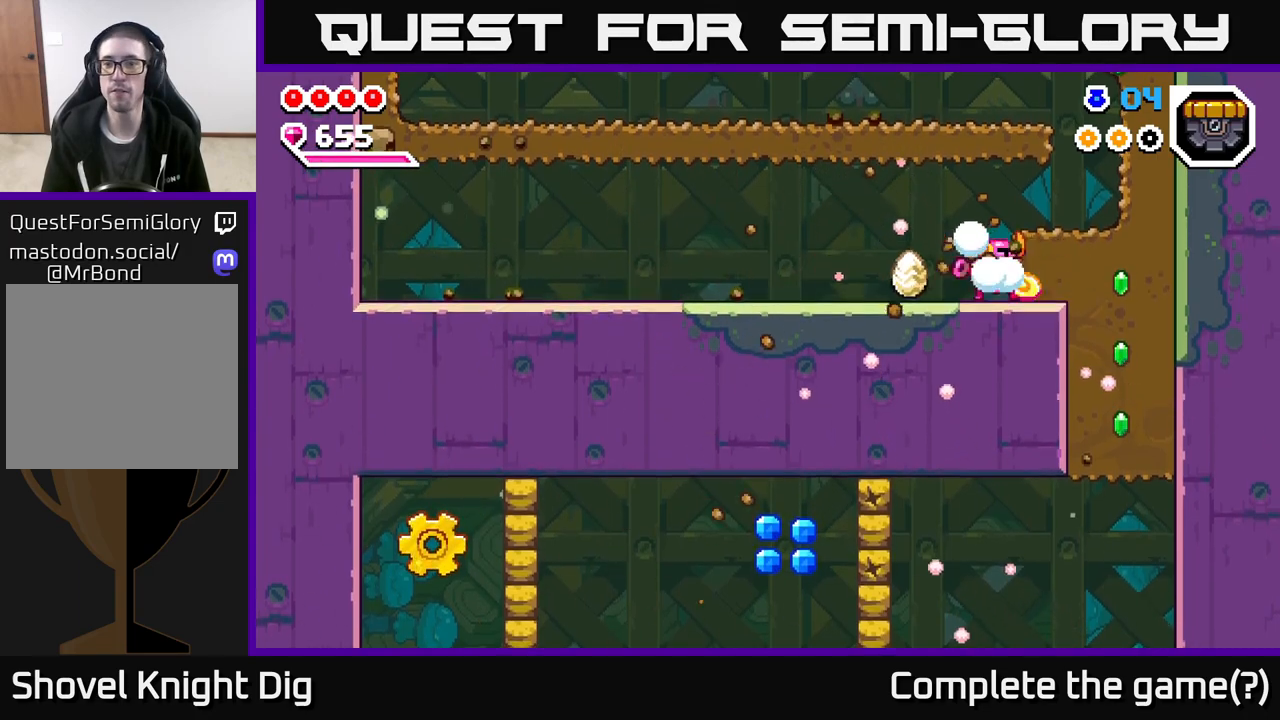
{"buttons": ["X"], "left_stick": "down", "right_stick": "center", "events": [[33, "X", "up"], [100, "X", "down"], [200, "X", "up"], [217, "left_stick", "down"], [300, "X", "down"], [400, "X", "up"], [500, "X", "down"]]}
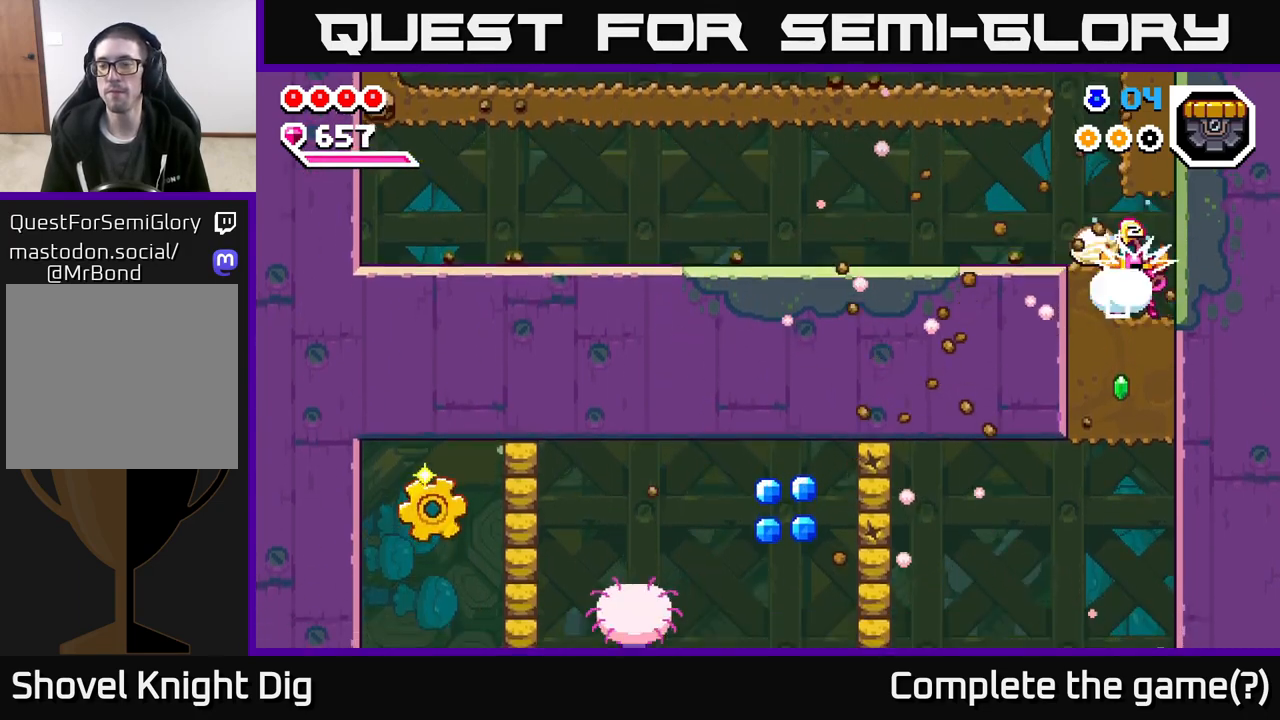
{"buttons": ["X"], "left_stick": "down", "right_stick": "center", "events": [[100, "X", "up"], [183, "X", "down"], [300, "X", "up"], [383, "X", "down"]]}
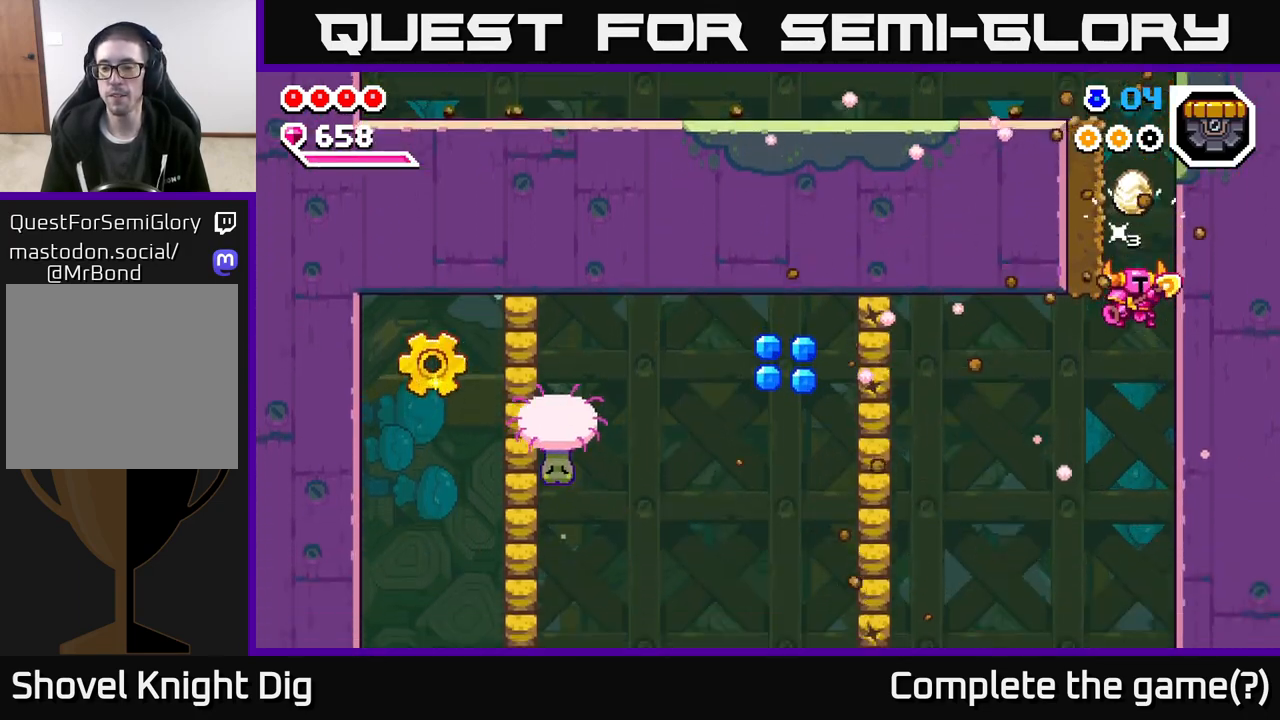
{"buttons": ["A"], "left_stick": "left", "right_stick": "center", "events": [[17, "X", "up"], [83, "left_stick", "left"], [483, "A", "down"]]}
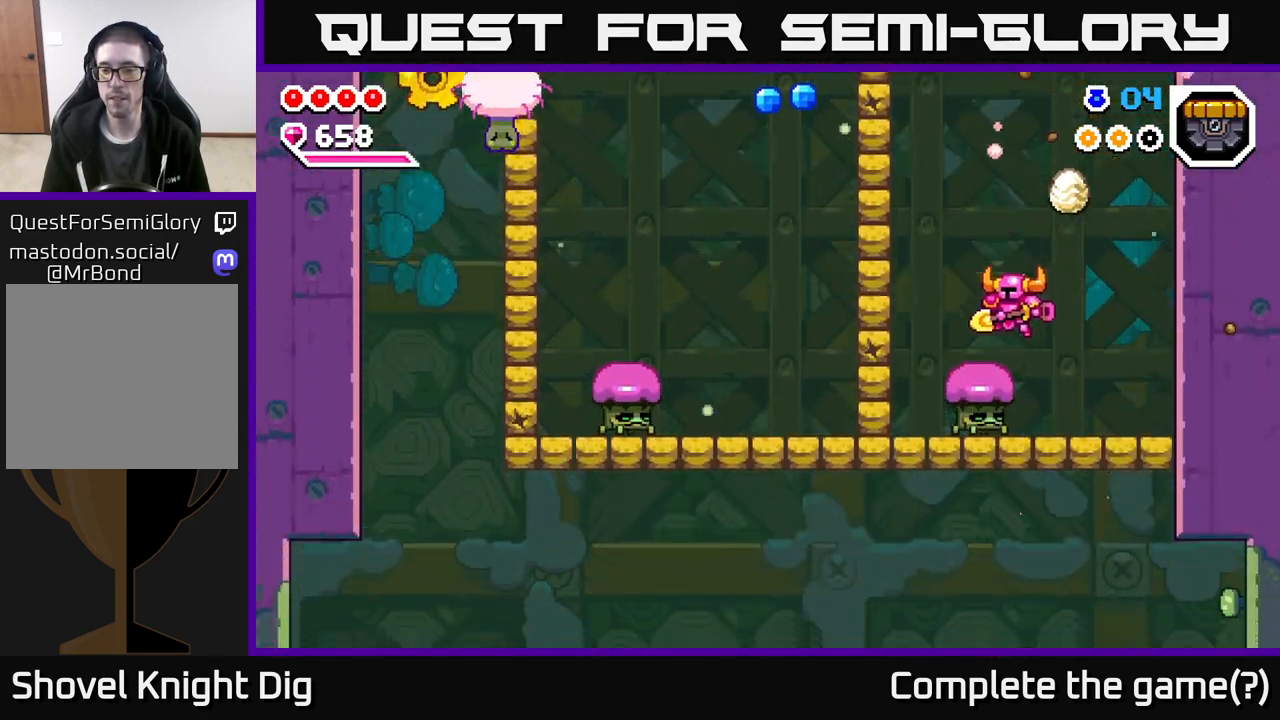
{"buttons": ["A"], "left_stick": "left", "right_stick": "center", "events": [[17, "left_stick", "down-left"], [200, "left_stick", "down"], [217, "A", "up"], [367, "left_stick", "left"], [417, "A", "down"]]}
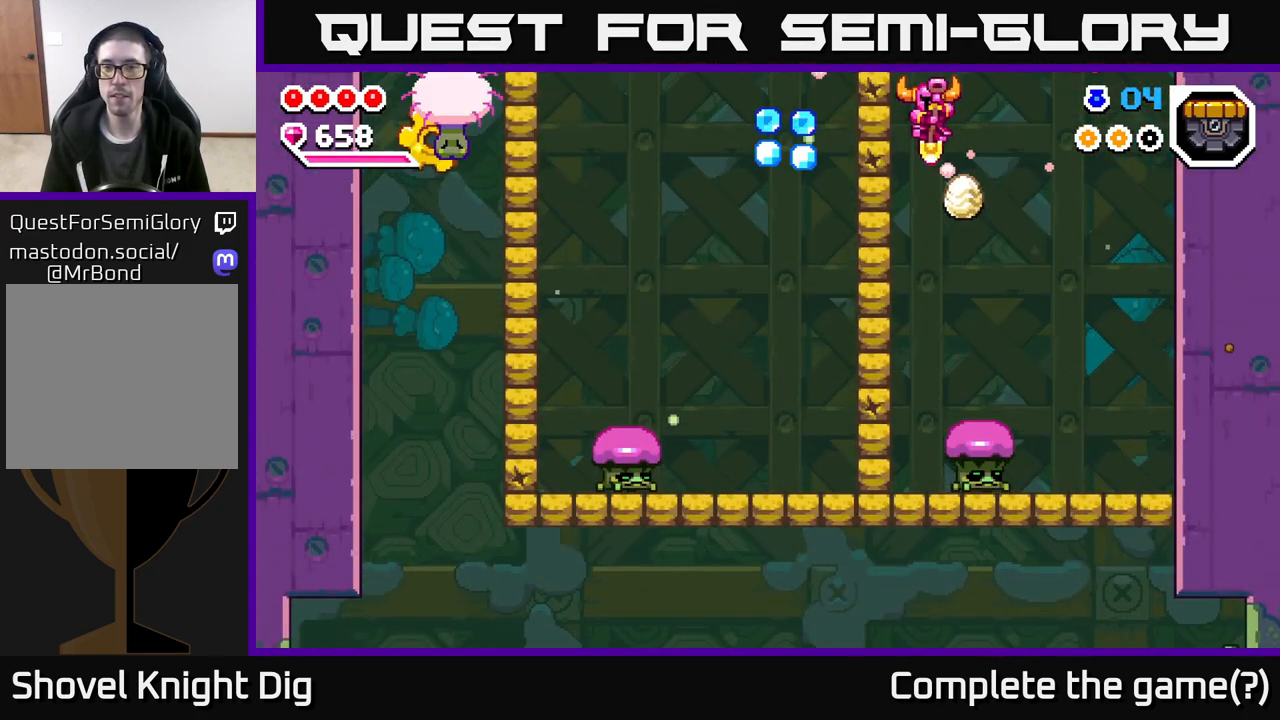
{"buttons": [], "left_stick": "center", "right_stick": "center", "events": [[83, "X", "down"], [117, "A", "up"], [150, "left_stick", "center"], [167, "X", "up"]]}
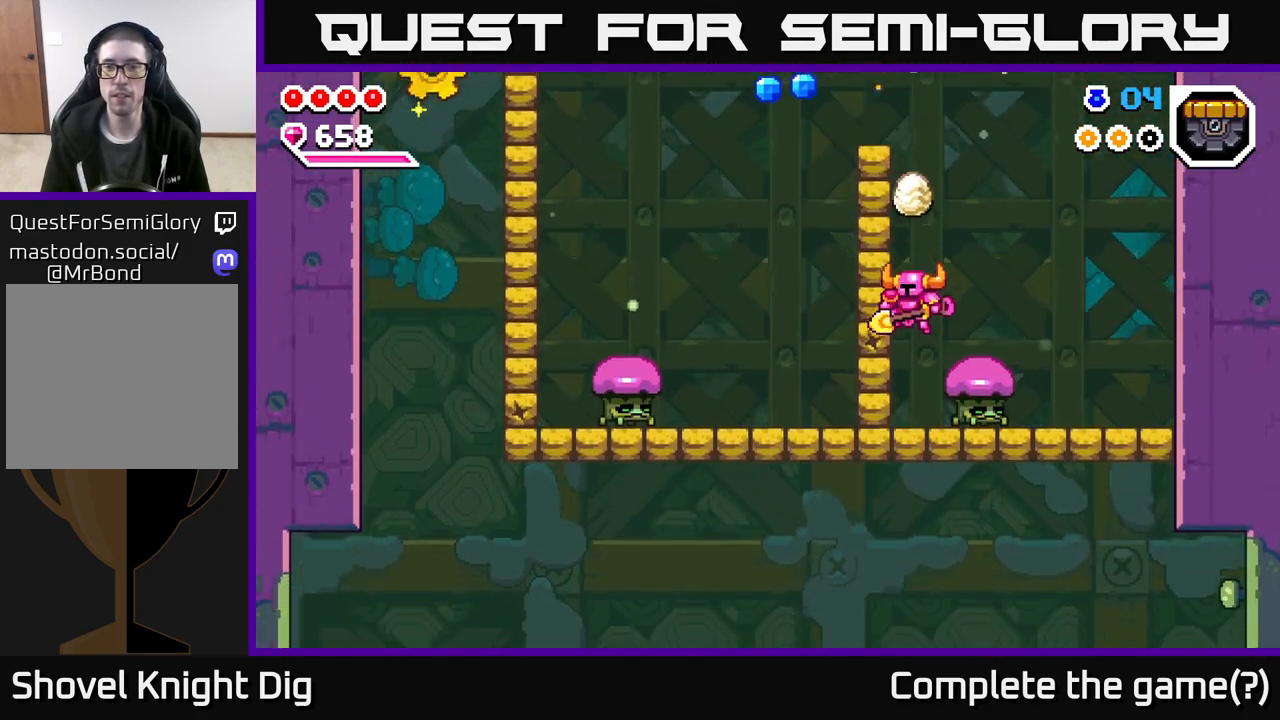
{"buttons": ["A"], "left_stick": "center", "right_stick": "center", "events": [[67, "A", "down"], [67, "left_stick", "left"], [217, "X", "down"], [283, "left_stick", "center"], [317, "X", "up"]]}
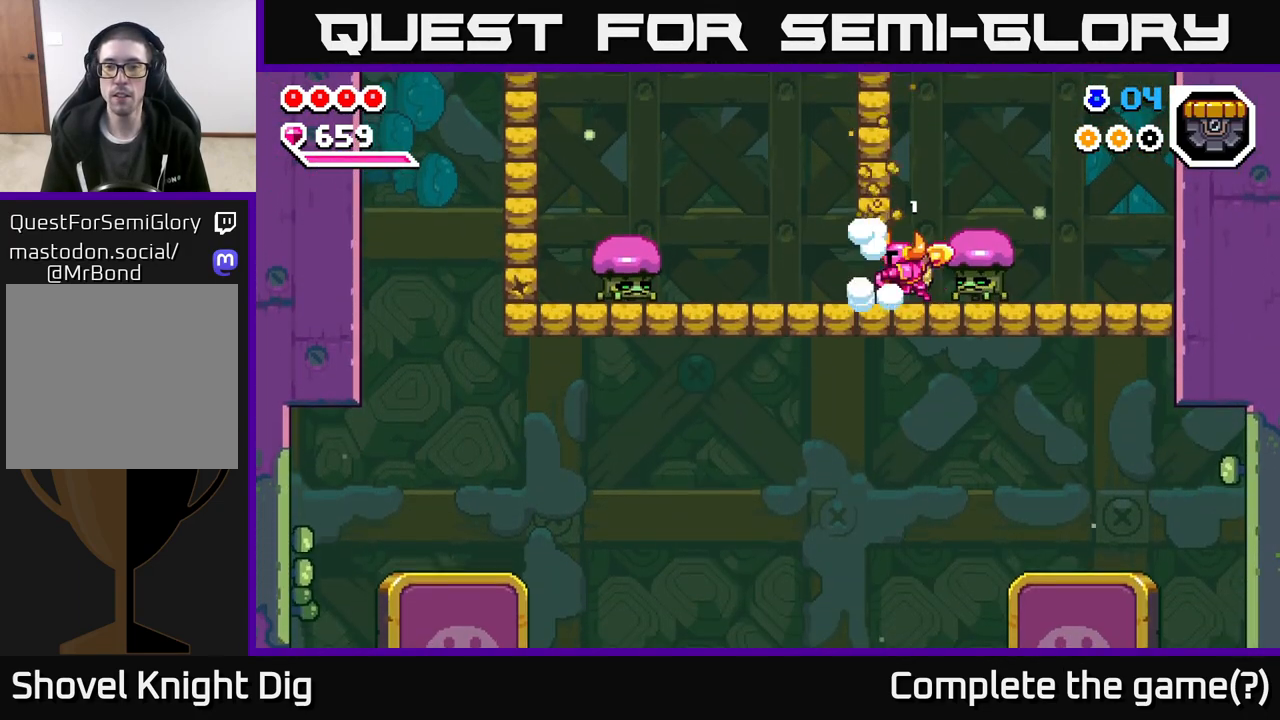
{"buttons": [], "left_stick": "left", "right_stick": "center", "events": [[33, "A", "up"], [267, "A", "down"], [267, "left_stick", "left"], [450, "A", "up"]]}
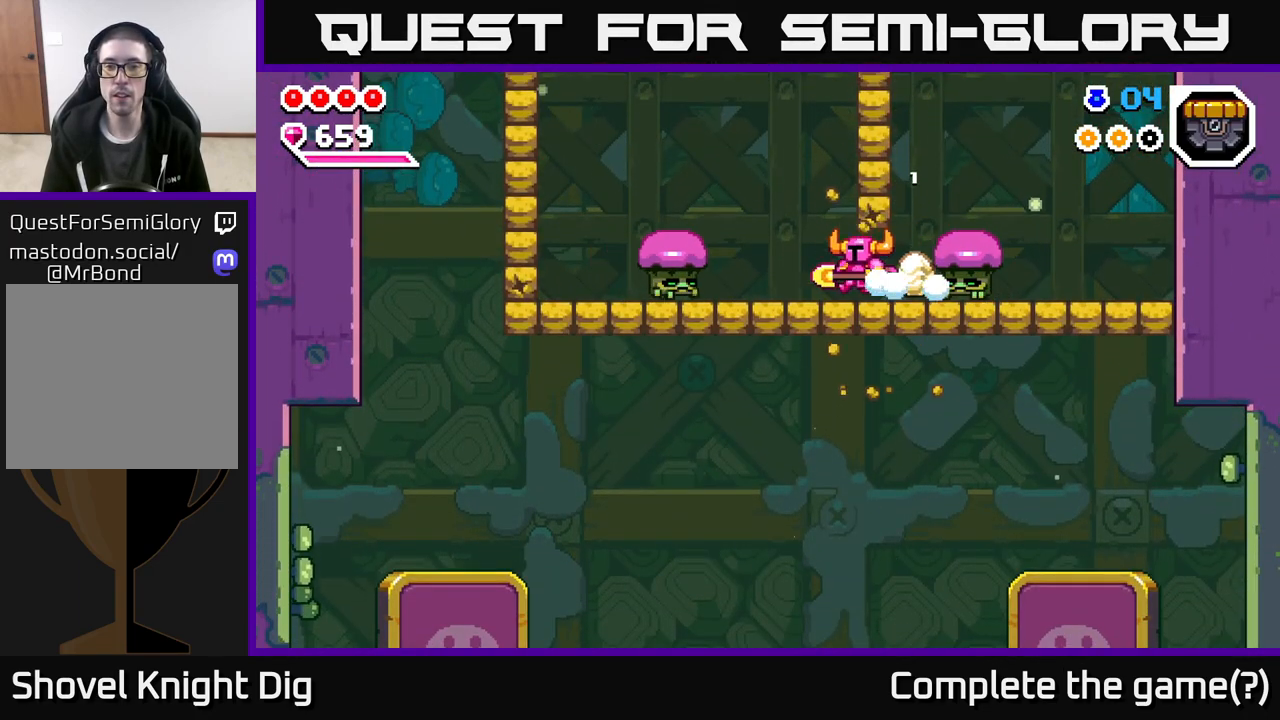
{"buttons": [], "left_stick": "up-left", "right_stick": "center", "events": [[200, "A", "down"], [300, "left_stick", "up-left"], [450, "A", "up"]]}
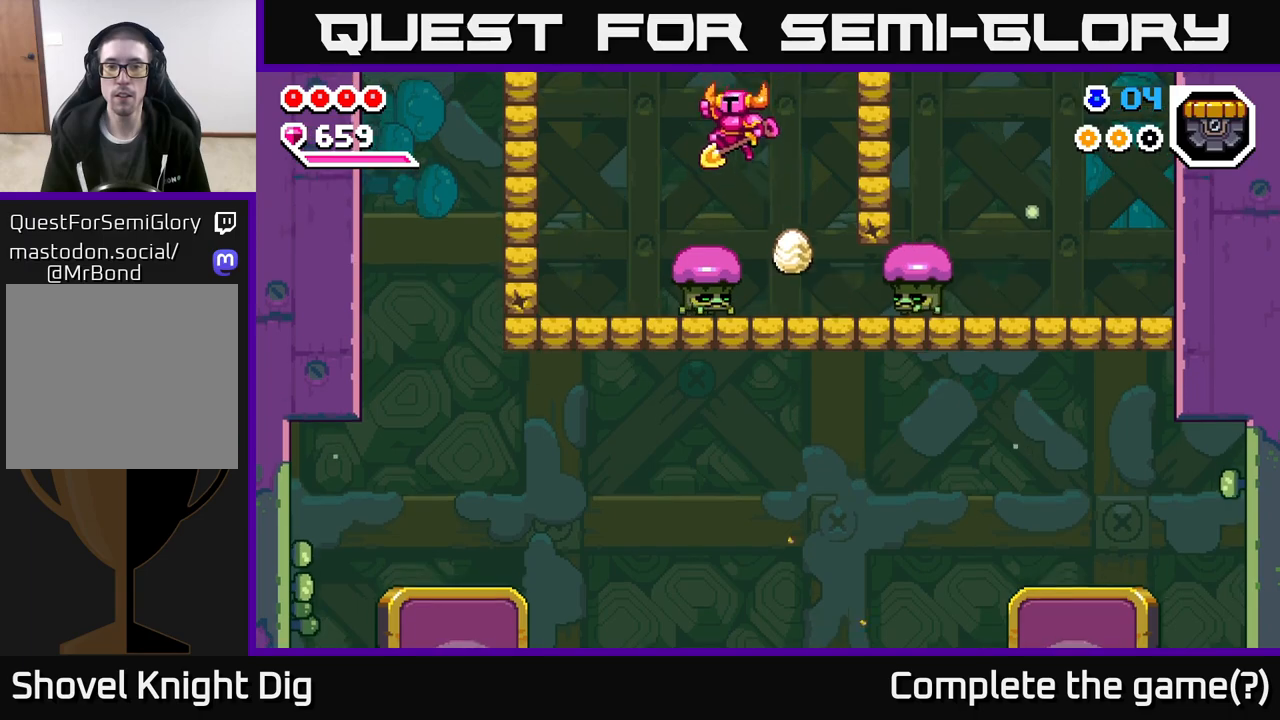
{"buttons": ["A"], "left_stick": "down-right", "right_stick": "center", "events": [[33, "left_stick", "down"], [200, "A", "down"], [450, "left_stick", "down-right"]]}
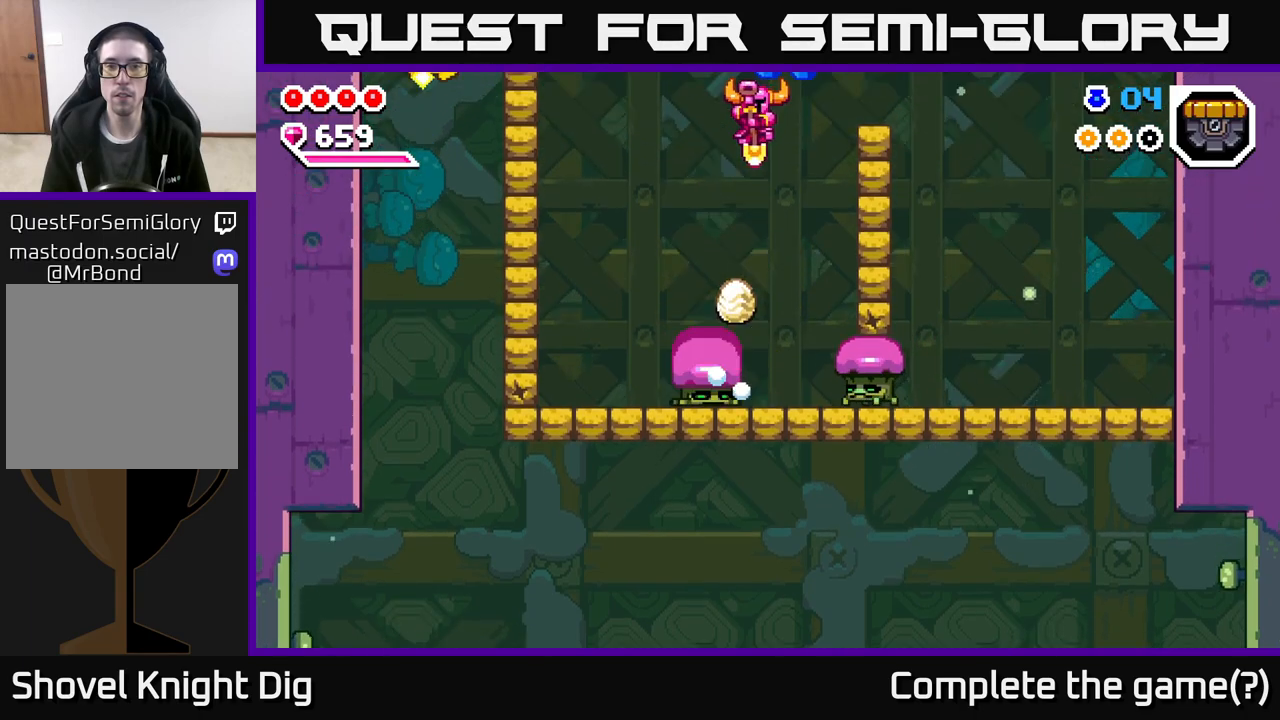
{"buttons": [], "left_stick": "center", "right_stick": "center", "events": [[17, "left_stick", "right"], [417, "A", "up"], [433, "left_stick", "center"]]}
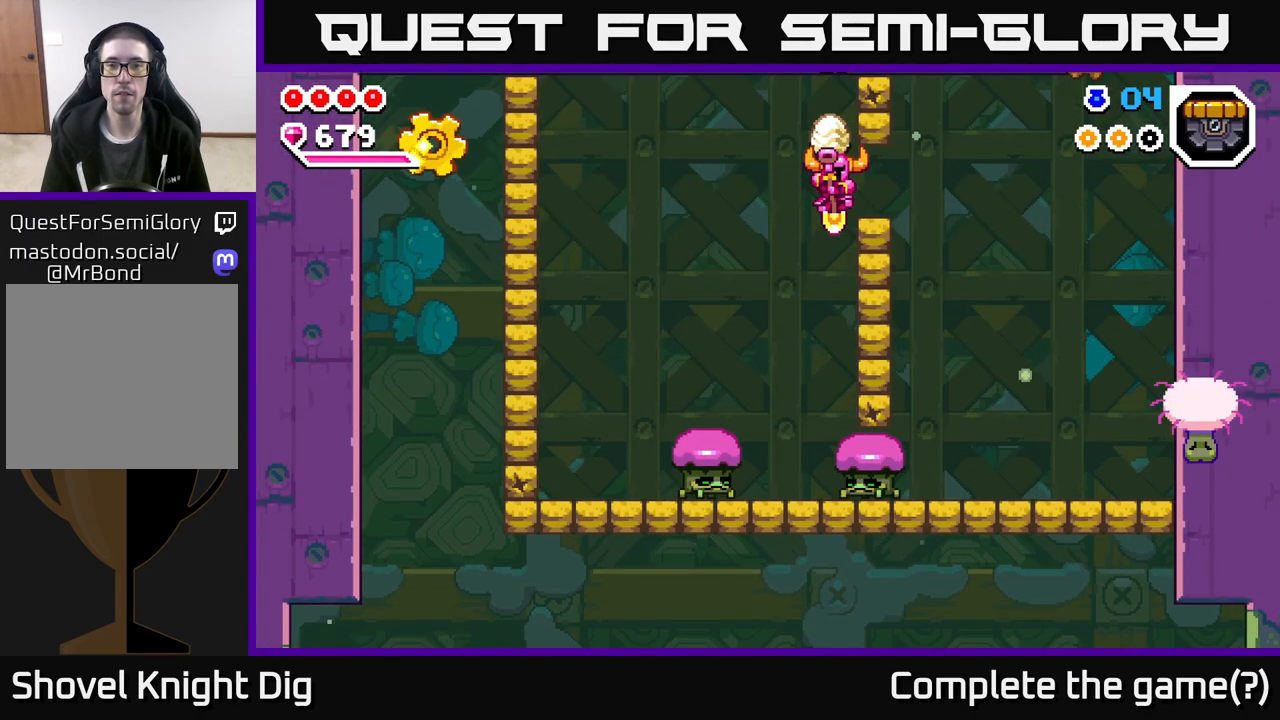
{"buttons": ["A"], "left_stick": "down-left", "right_stick": "center", "events": [[133, "left_stick", "down"], [283, "A", "down"], [450, "left_stick", "down-left"]]}
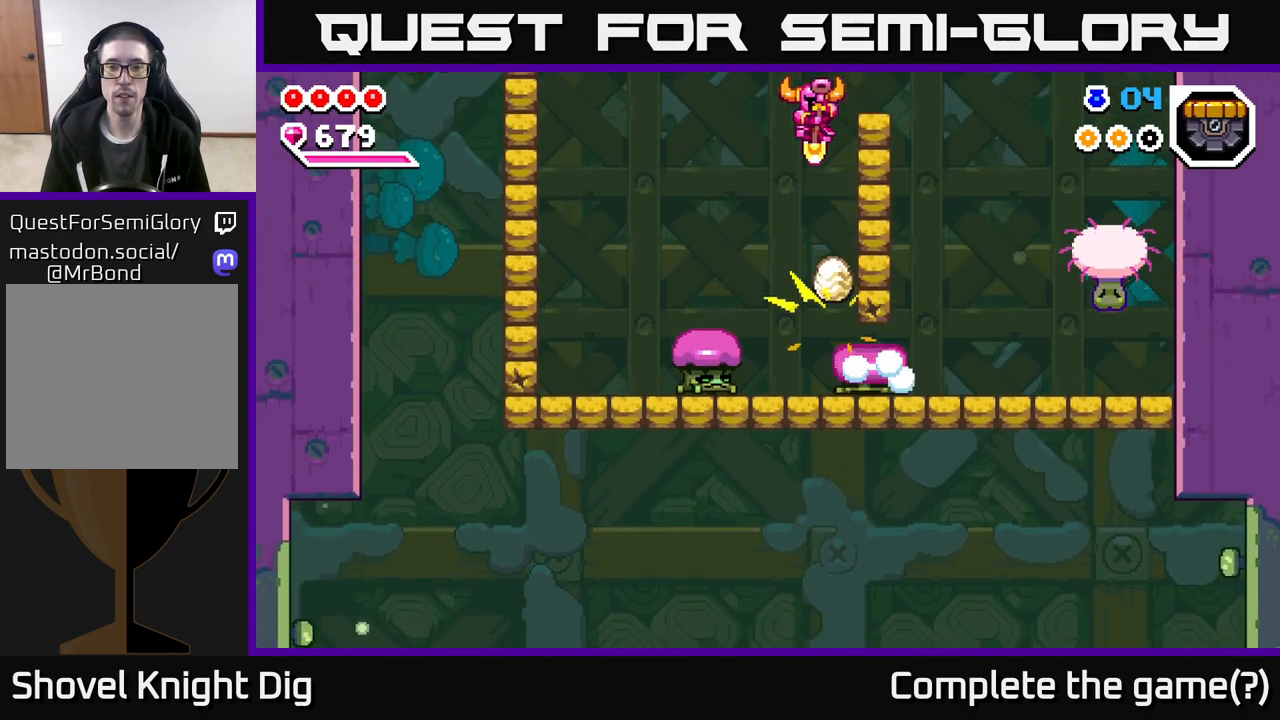
{"buttons": [], "left_stick": "left", "right_stick": "center", "events": [[33, "left_stick", "left"], [267, "A", "up"]]}
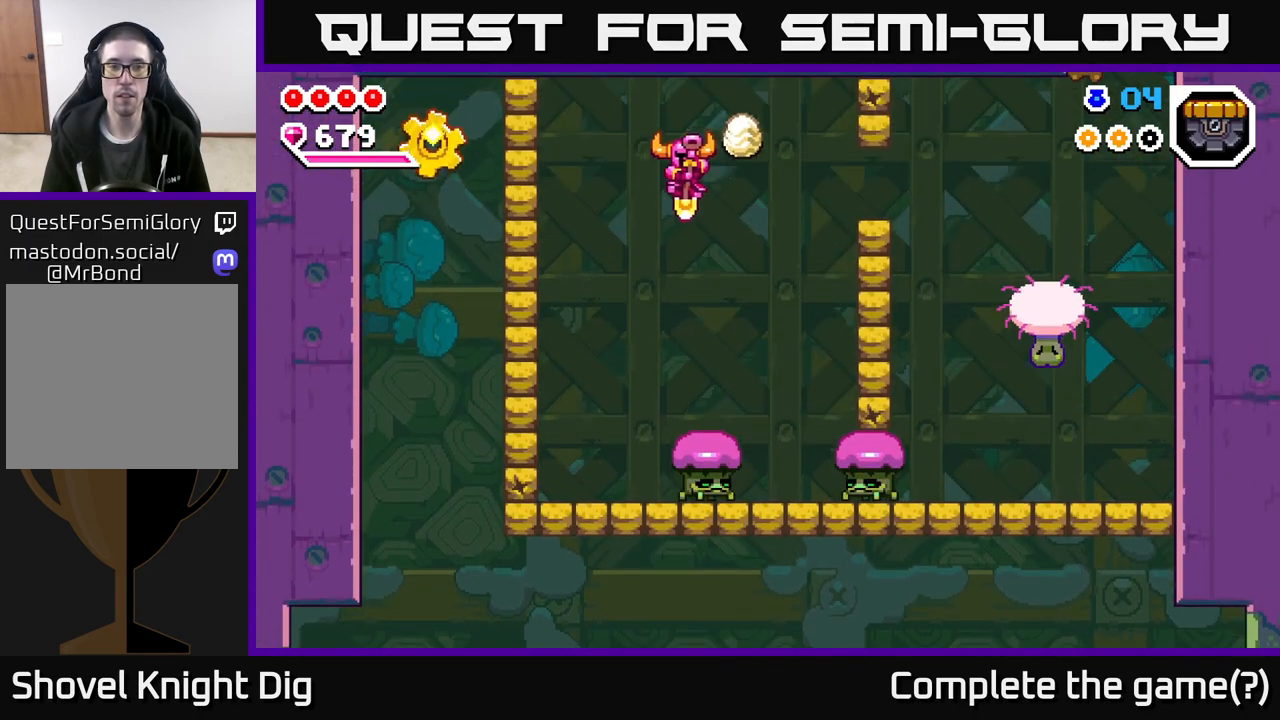
{"buttons": [], "left_stick": "center", "right_stick": "center", "events": [[167, "A", "down"], [250, "left_stick", "down-left"], [283, "A", "up"], [417, "left_stick", "center"]]}
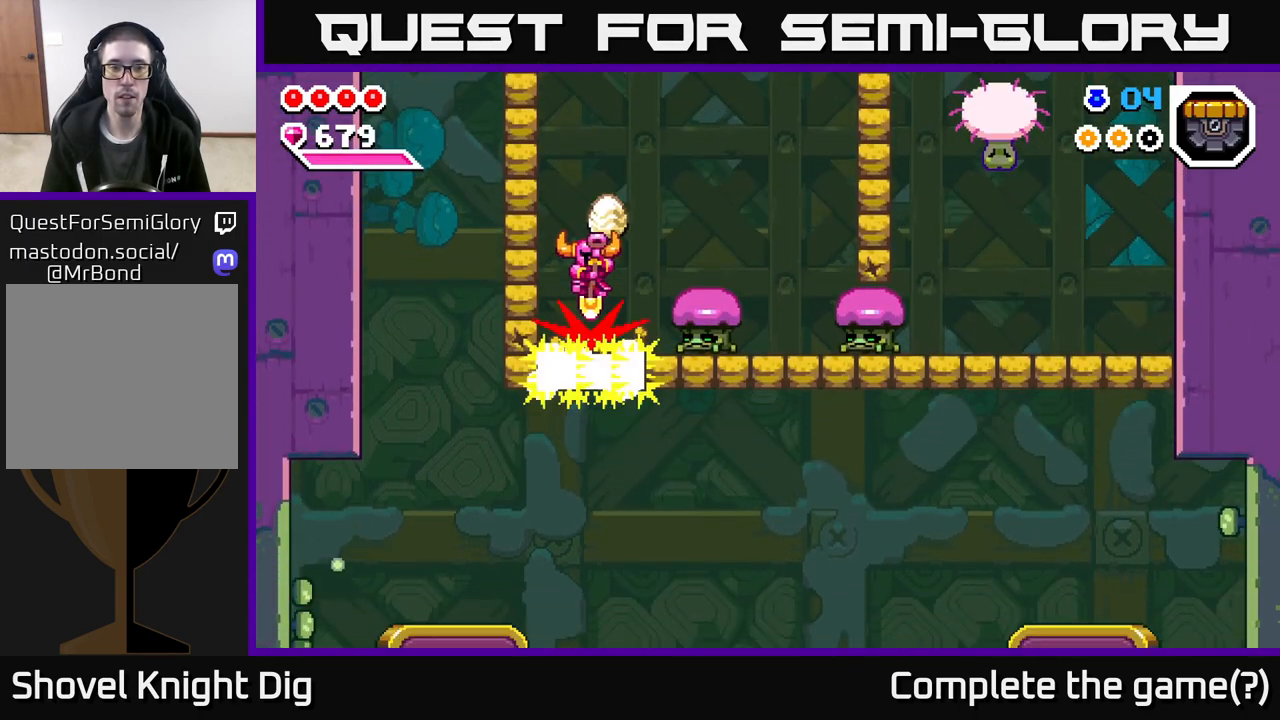
{"buttons": [], "left_stick": "down", "right_stick": "center", "events": [[33, "A", "down"], [83, "left_stick", "right"], [367, "A", "up"], [467, "left_stick", "down"]]}
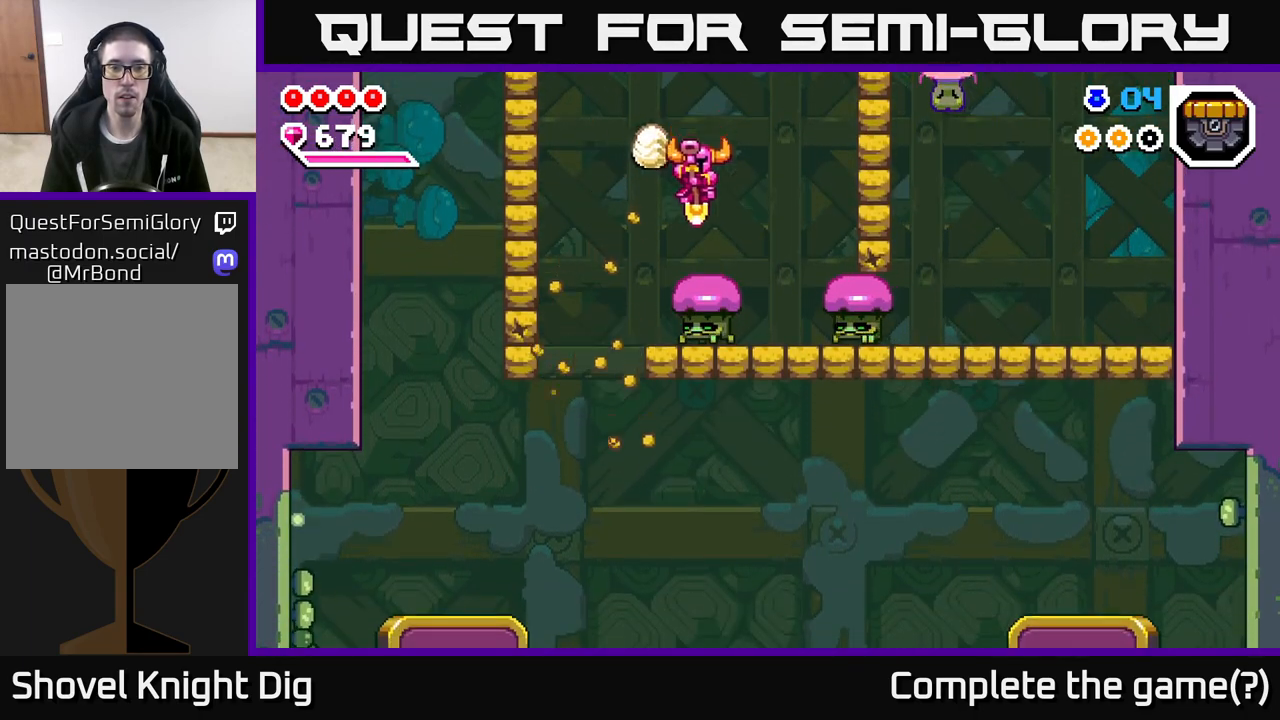
{"buttons": ["A", "X"], "left_stick": "left", "right_stick": "center", "events": [[17, "A", "down"], [250, "left_stick", "left"], [467, "X", "down"]]}
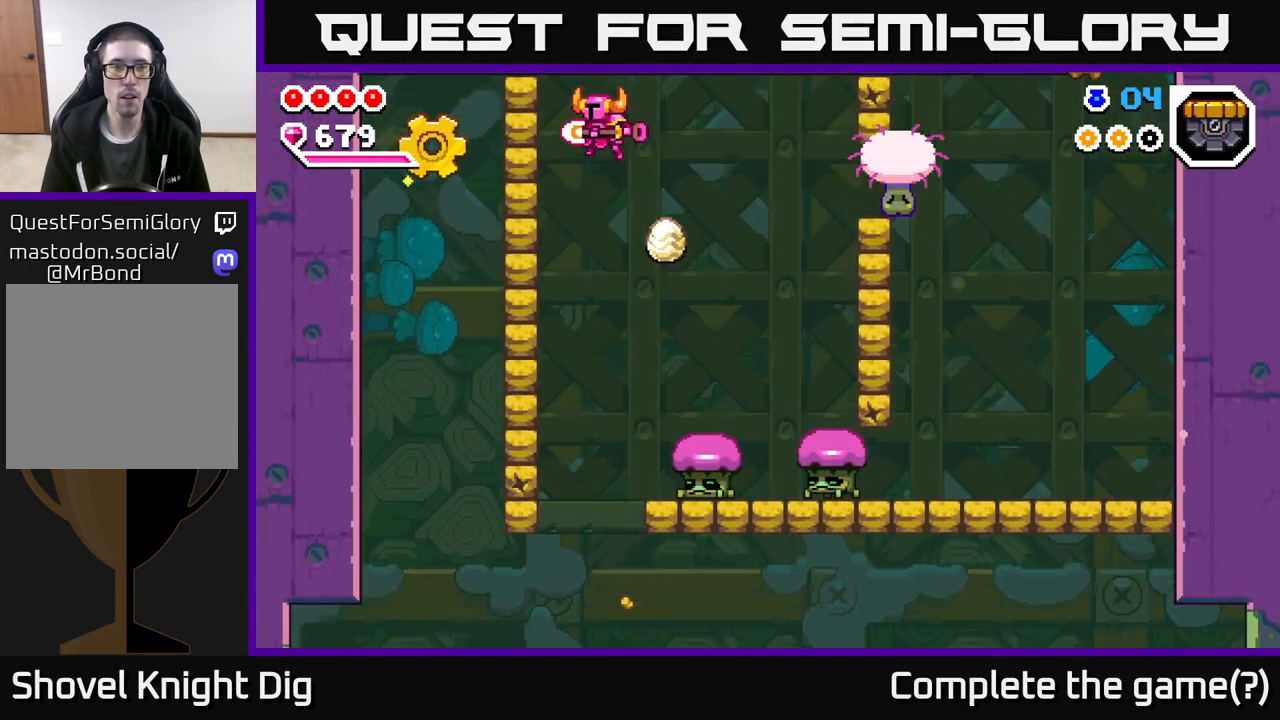
{"buttons": [], "left_stick": "center", "right_stick": "center", "events": [[17, "A", "up"], [67, "X", "up"], [233, "left_stick", "center"]]}
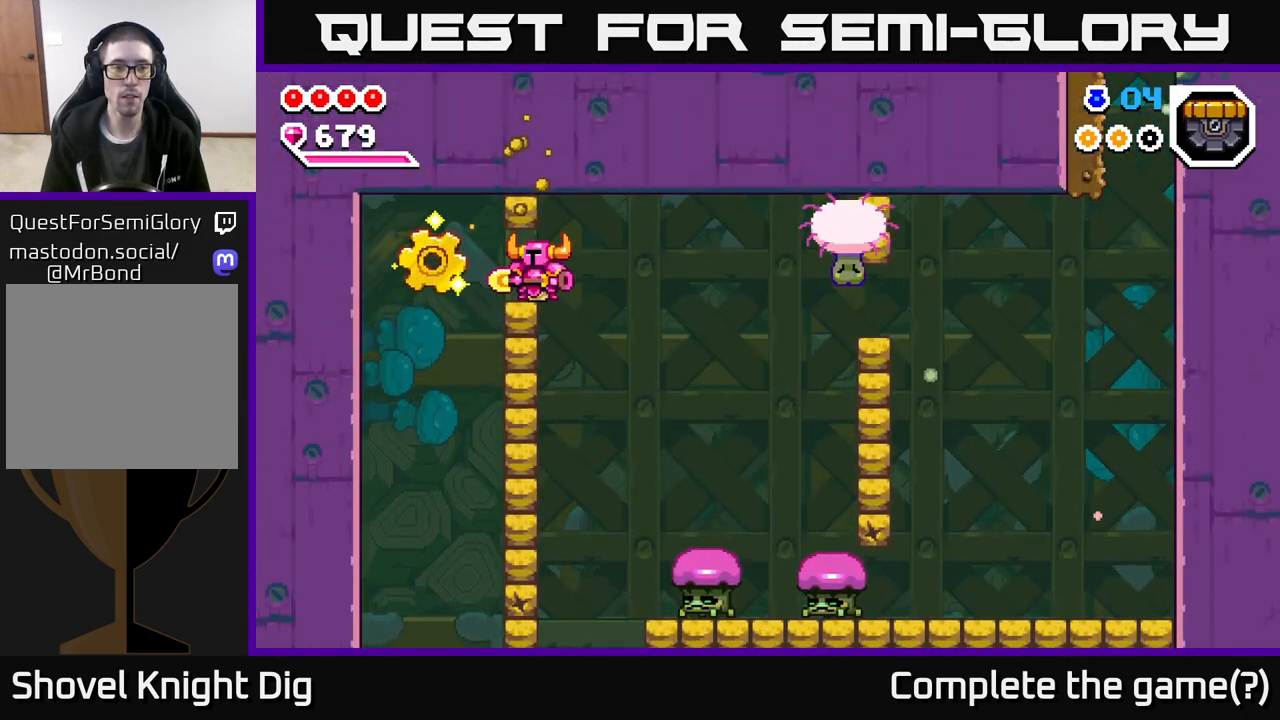
{"buttons": [], "left_stick": "center", "right_stick": "center", "events": []}
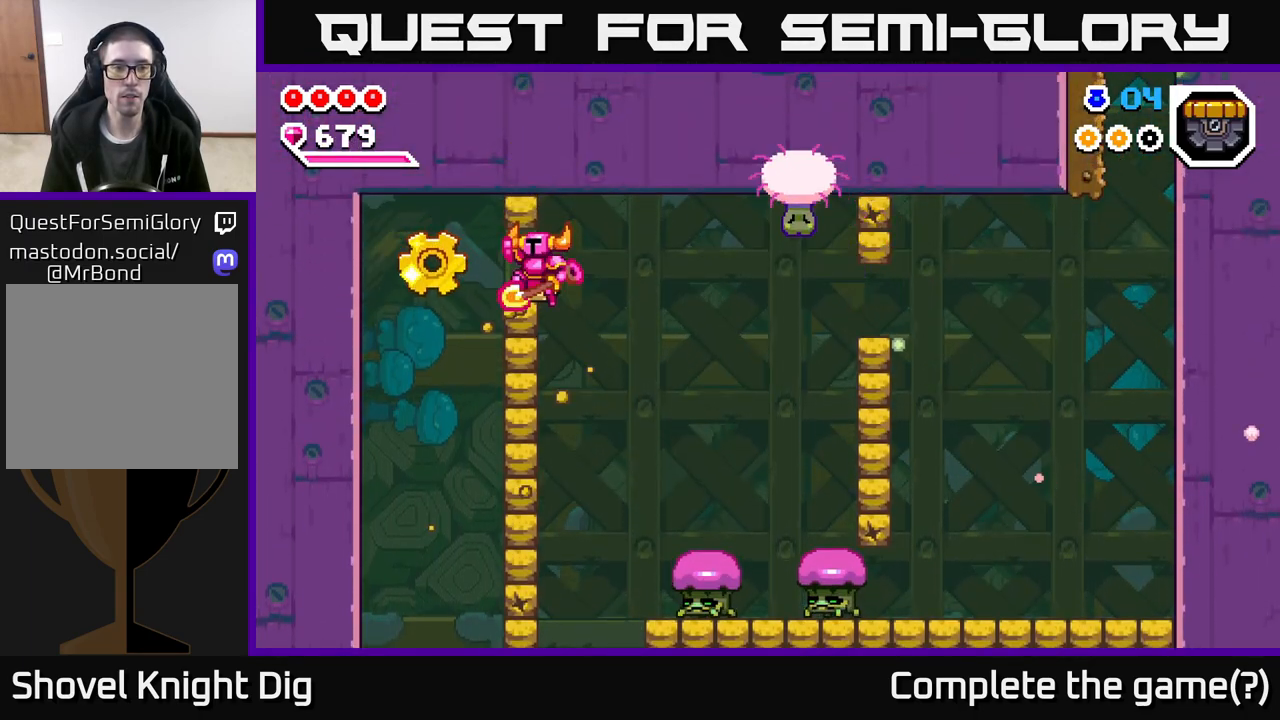
{"buttons": ["A"], "left_stick": "left", "right_stick": "center", "events": [[33, "A", "down"], [83, "left_stick", "left"], [167, "A", "up"], [200, "left_stick", "center"], [383, "left_stick", "left"], [483, "A", "down"]]}
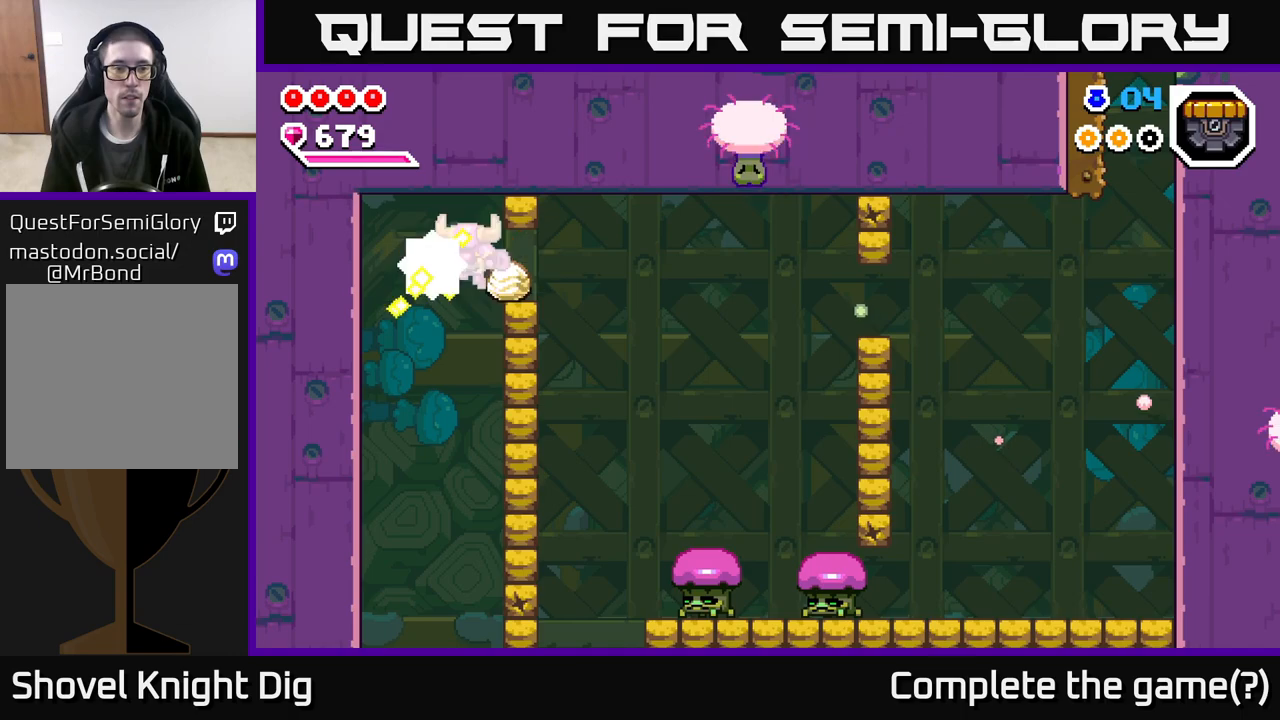
{"buttons": ["A"], "left_stick": "center", "right_stick": "center", "events": [[33, "left_stick", "center"], [83, "left_stick", "right"], [150, "A", "up"], [183, "X", "down"], [300, "X", "up"], [483, "A", "down"], [483, "left_stick", "center"]]}
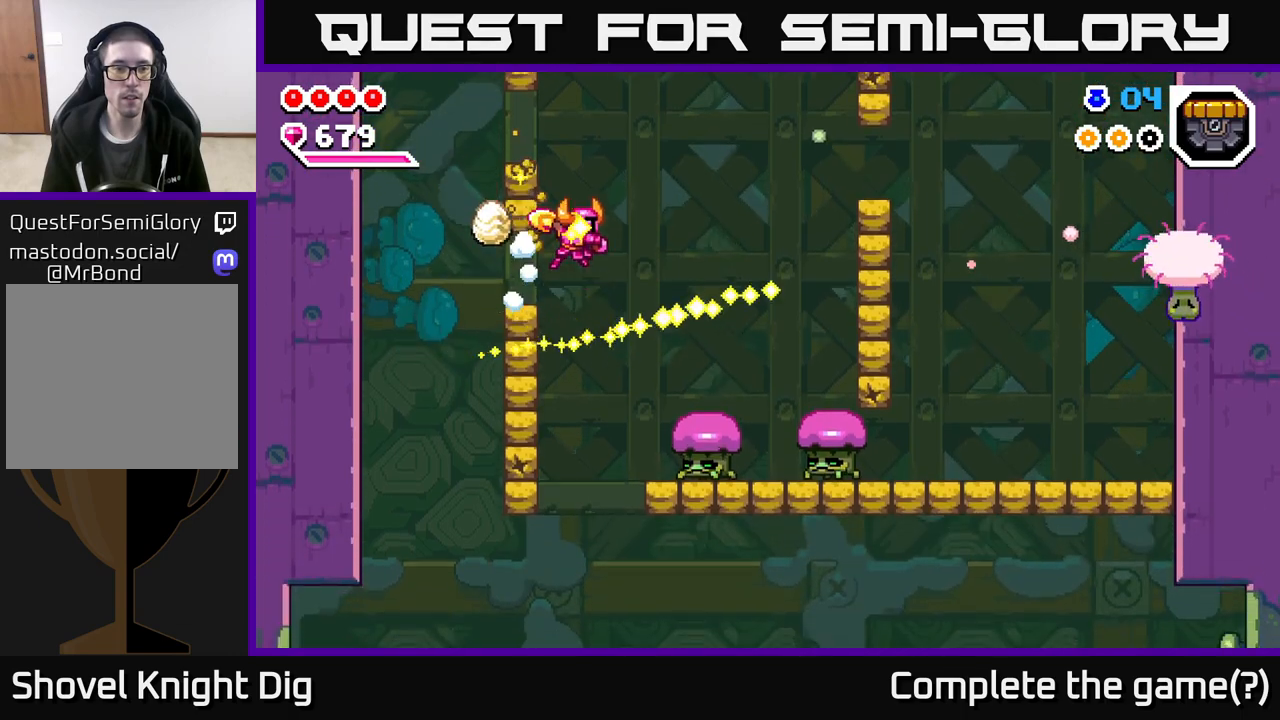
{"buttons": [], "left_stick": "left", "right_stick": "center", "events": [[50, "left_stick", "left"], [150, "left_stick", "center"], [267, "A", "up"], [367, "left_stick", "left"]]}
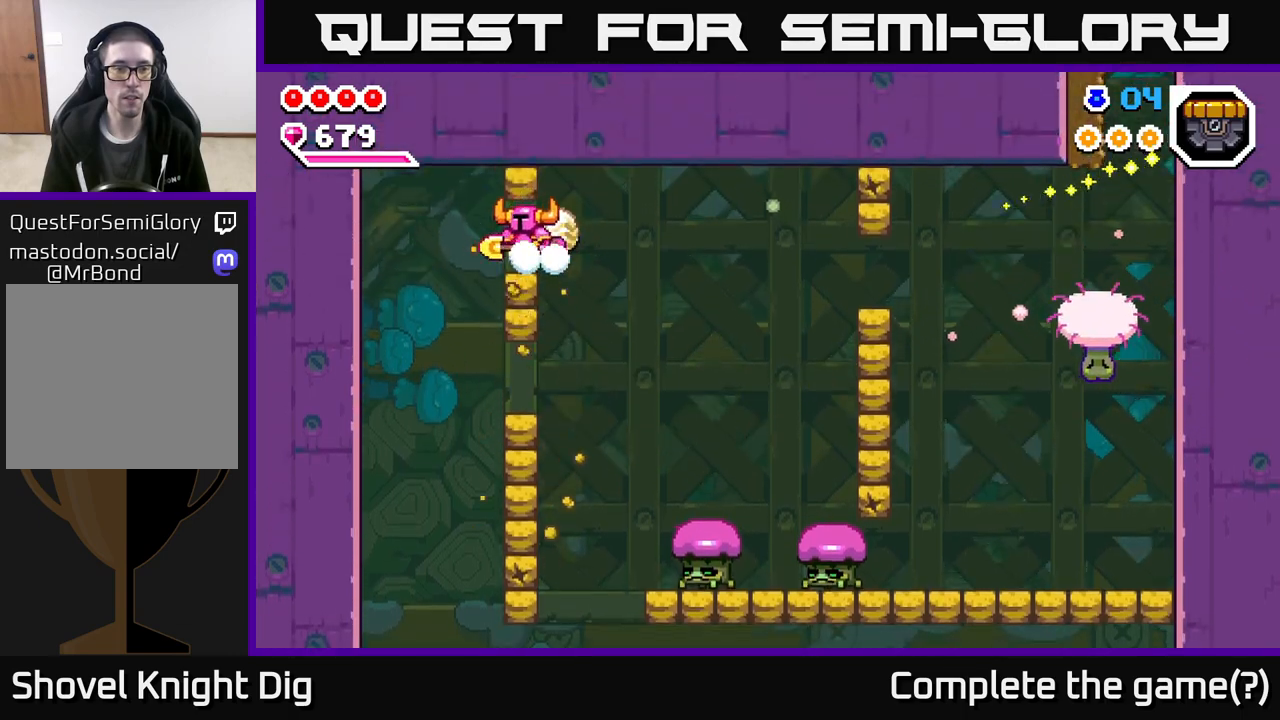
{"buttons": [], "left_stick": "right", "right_stick": "center", "events": [[17, "left_stick", "center"], [317, "left_stick", "right"]]}
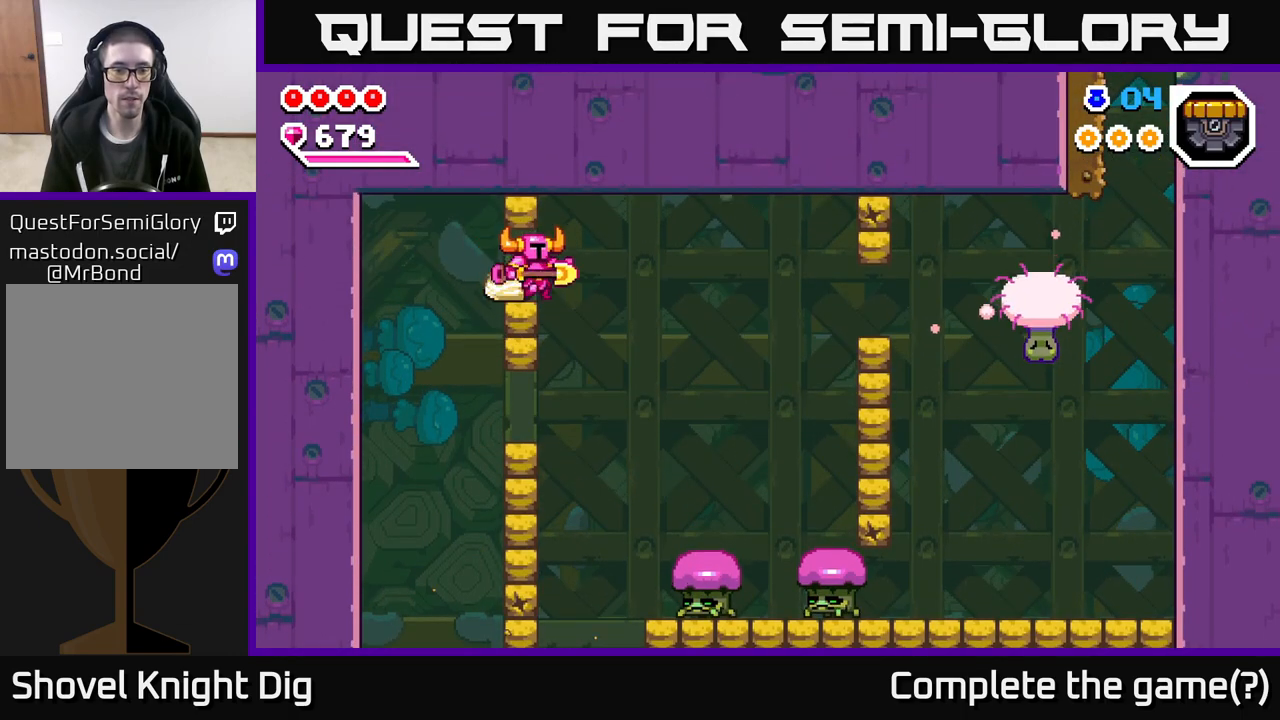
{"buttons": [], "left_stick": "down-right", "right_stick": "center", "events": [[500, "left_stick", "down-right"]]}
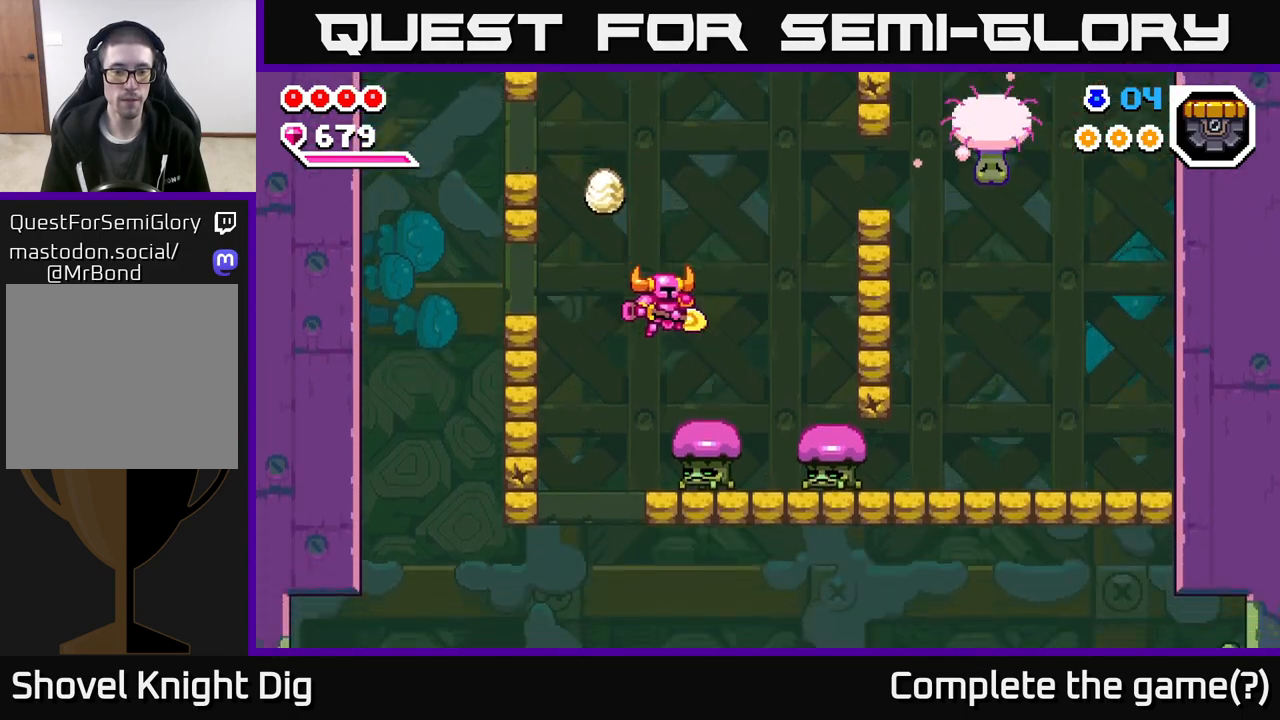
{"buttons": [], "left_stick": "center", "right_stick": "center", "events": [[250, "left_stick", "right"], [467, "left_stick", "center"]]}
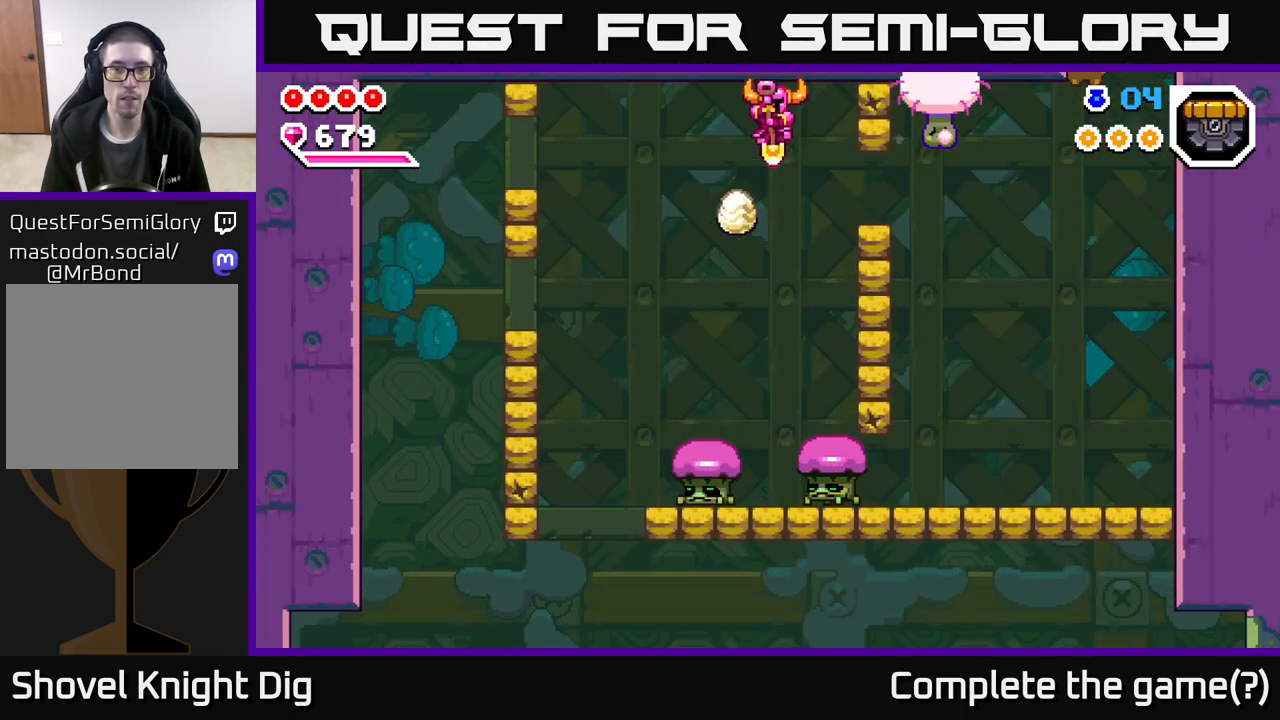
{"buttons": [], "left_stick": "down", "right_stick": "center", "events": [[183, "left_stick", "right"], [350, "left_stick", "down"]]}
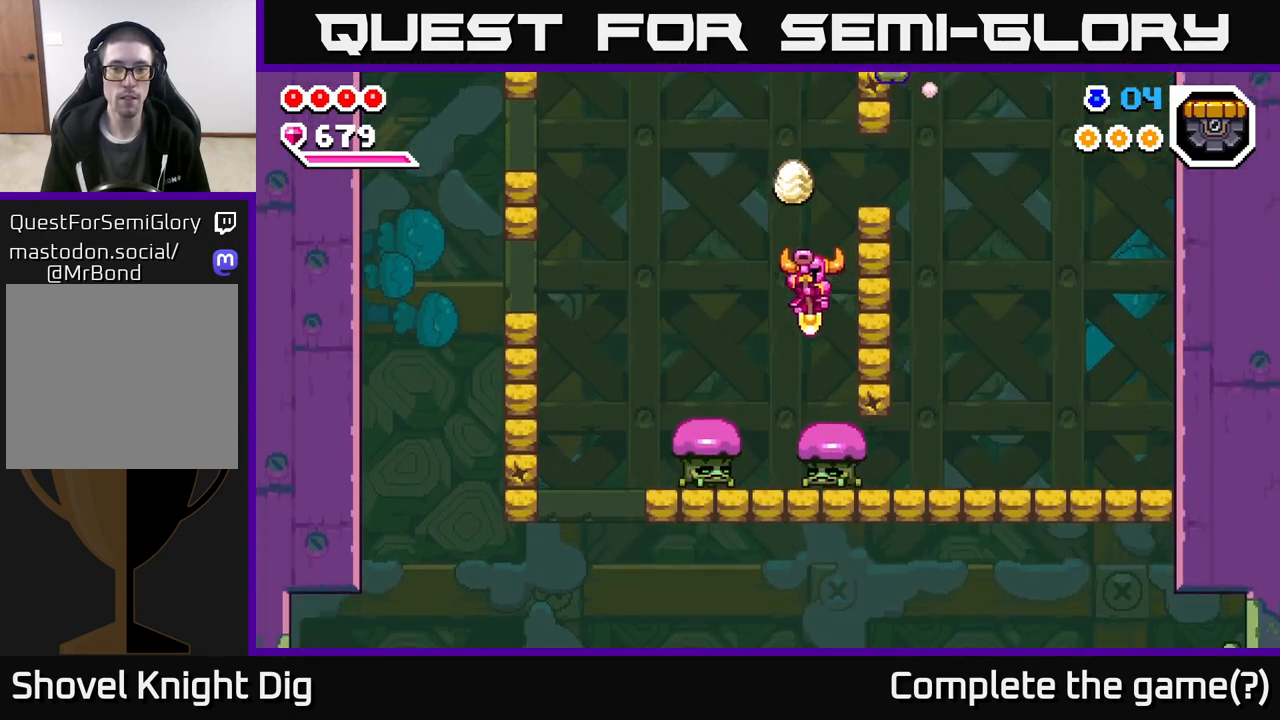
{"buttons": [], "left_stick": "right", "right_stick": "center", "events": [[17, "left_stick", "down-right"], [150, "left_stick", "right"], [200, "X", "down"], [283, "X", "up"]]}